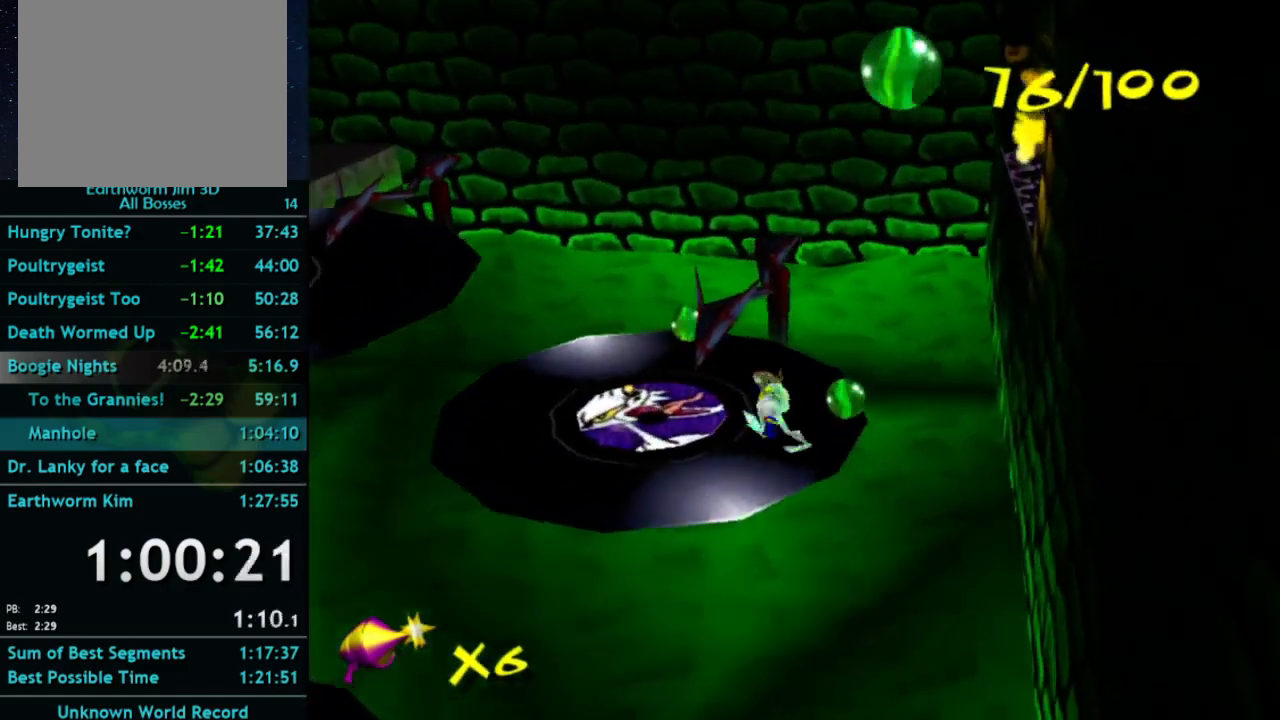
Gameplay with a controller (Xbox layout); each line is a JSON object with the inputs held at the frame after it. "button_events" lists button changes between this image and that frame as [ms after this image, input, new state], when the widget could be followed in between (sticks are given only as held states). Not read: L3 R3.
{"buttons": [], "left_stick": "left", "right_stick": "center", "button_events": []}
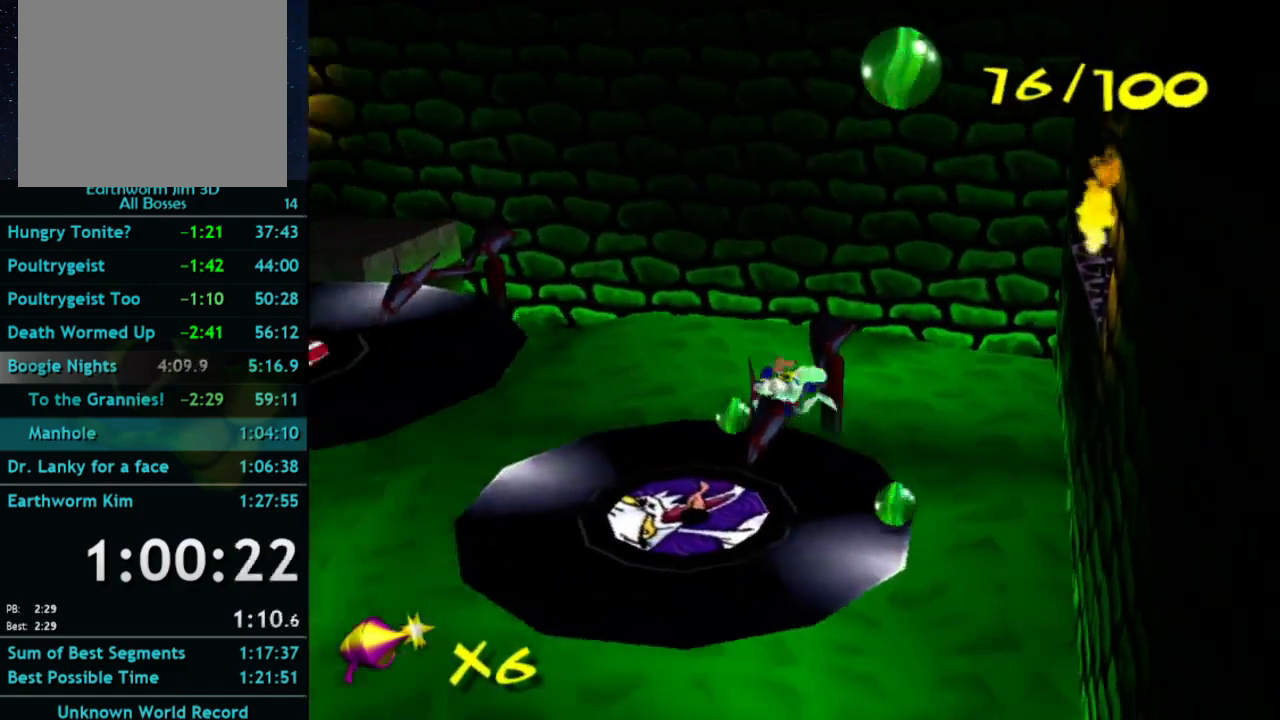
{"buttons": [], "left_stick": "down-right", "right_stick": "center", "button_events": [[233, "A", "down"], [400, "A", "up"]]}
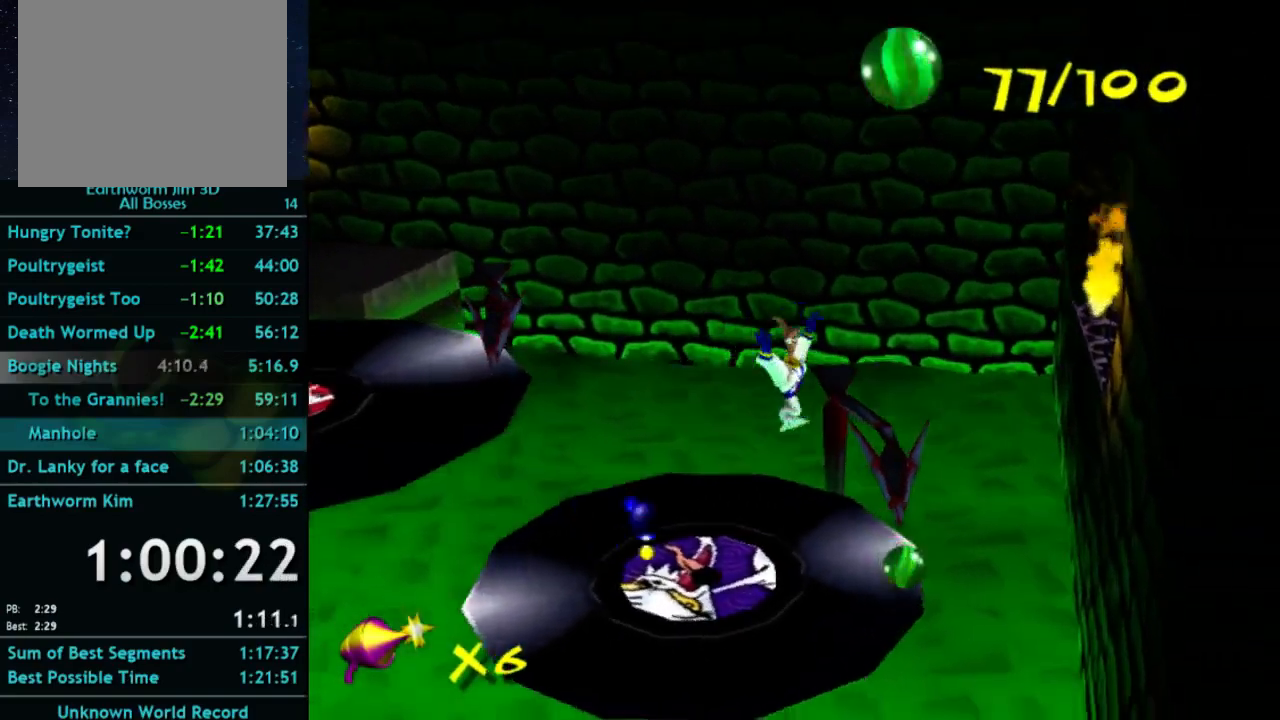
{"buttons": [], "left_stick": "left", "right_stick": "center", "button_events": []}
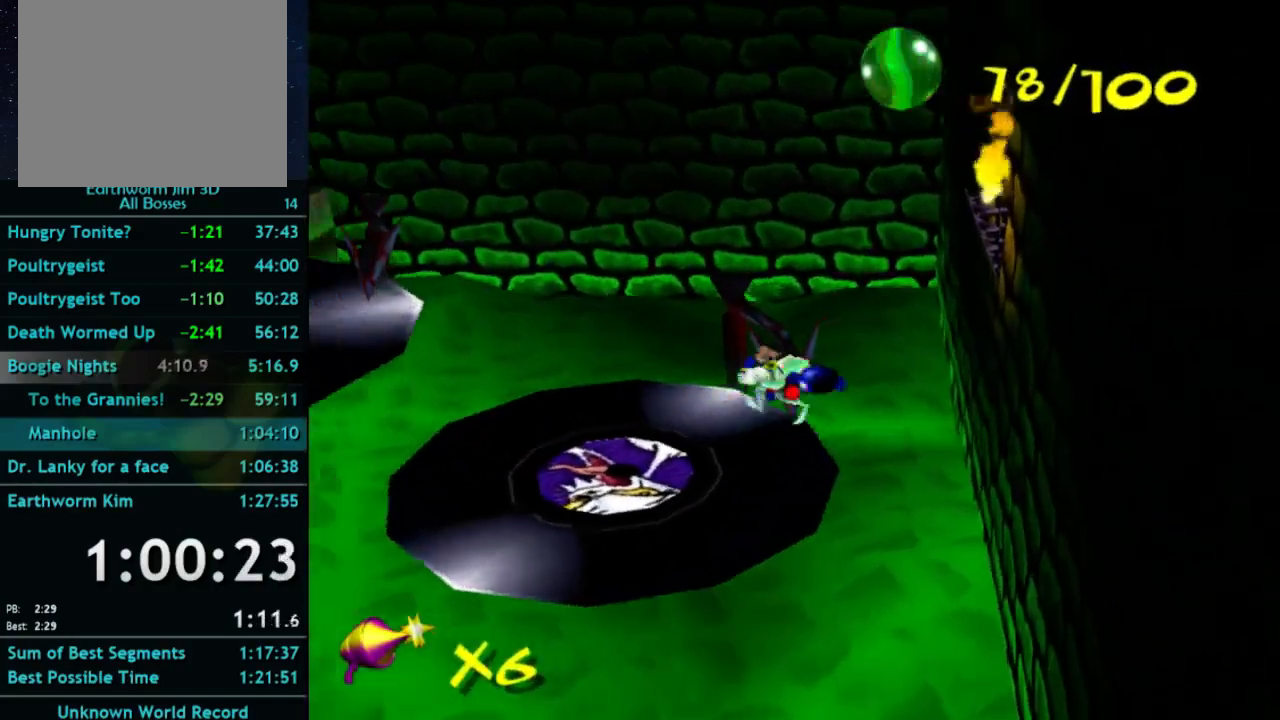
{"buttons": [], "left_stick": "left", "right_stick": "center", "button_events": [[233, "A", "down"], [233, "X", "down"], [300, "X", "up"], [500, "A", "up"]]}
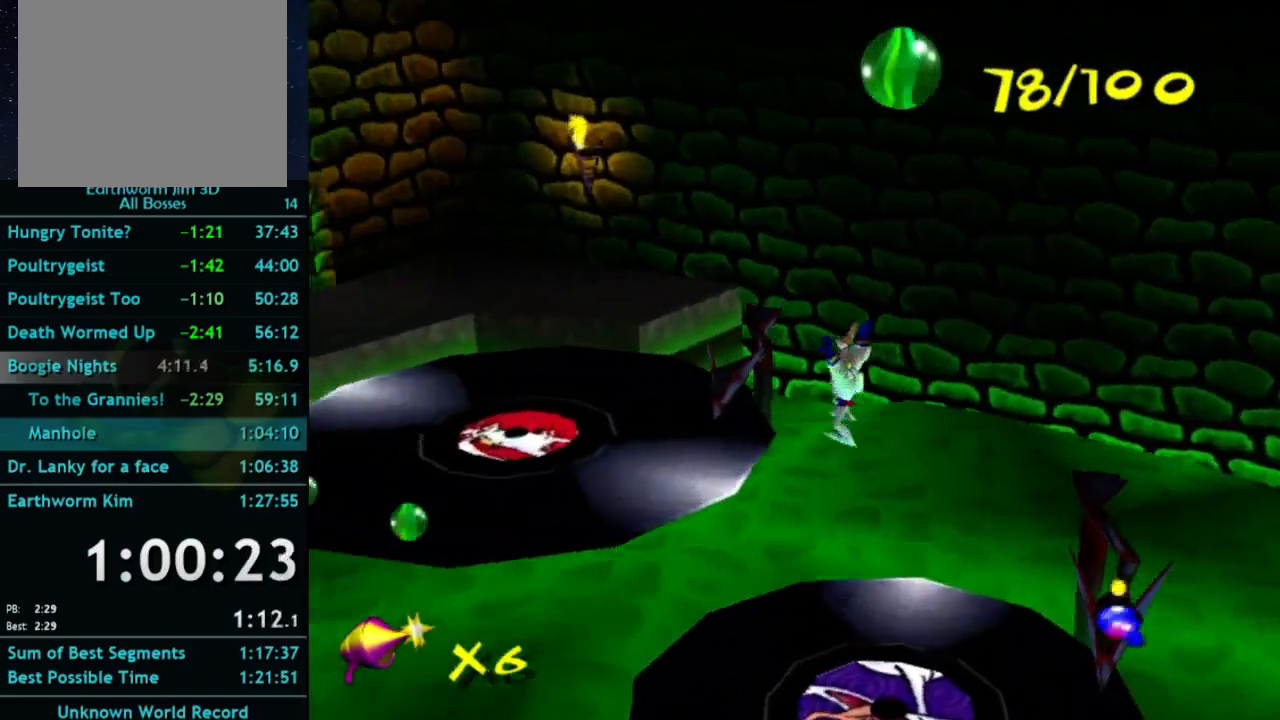
{"buttons": ["A"], "left_stick": "up-left", "right_stick": "center", "button_events": [[367, "A", "down"]]}
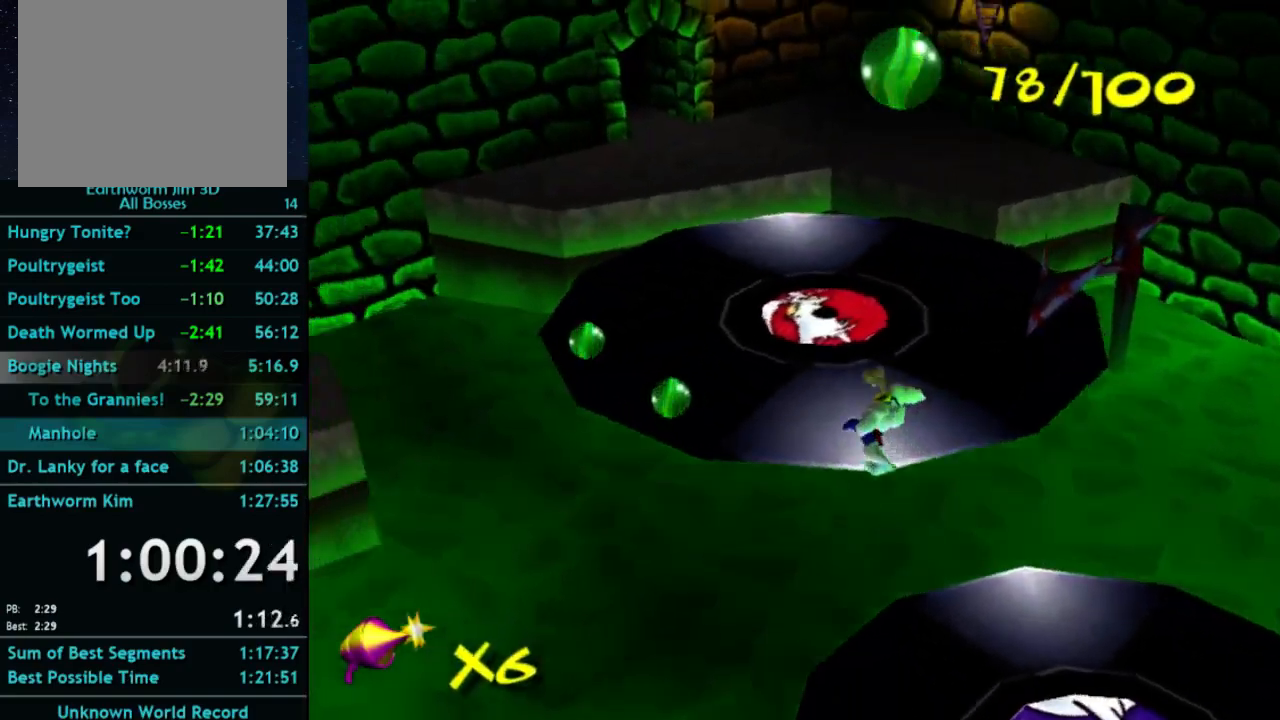
{"buttons": [], "left_stick": "up-left", "right_stick": "center", "button_events": [[100, "A", "up"]]}
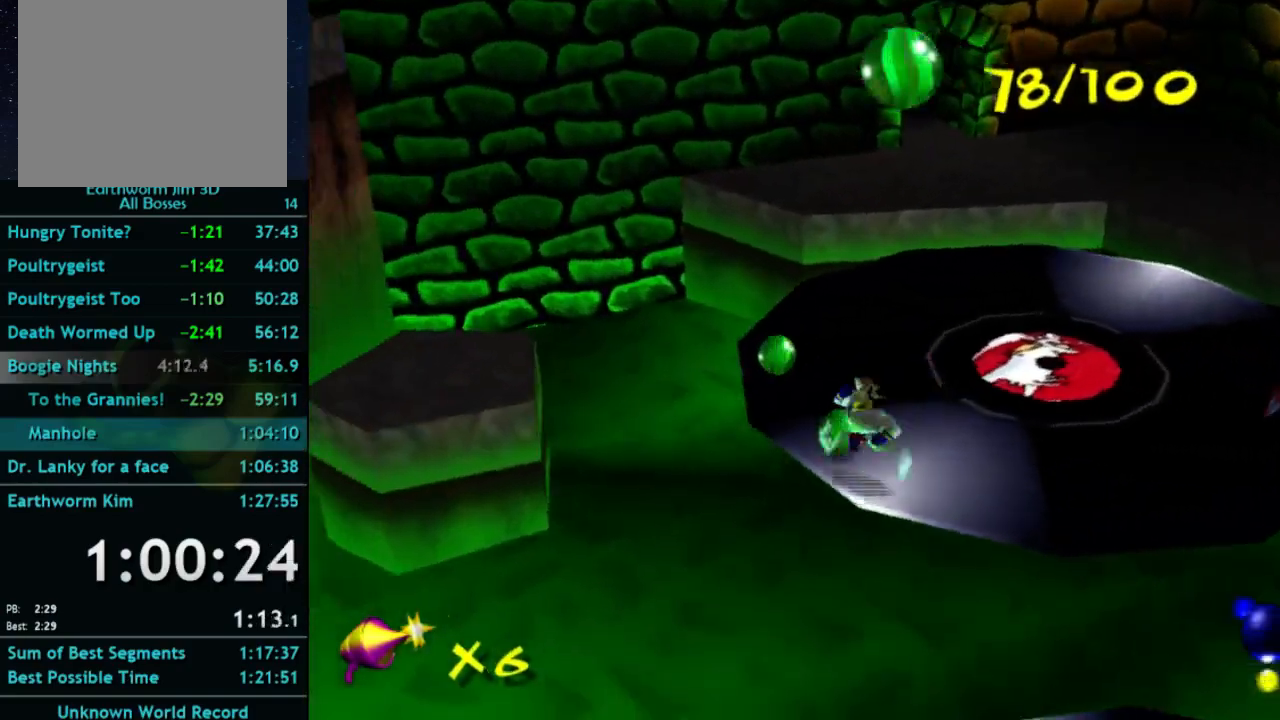
{"buttons": [], "left_stick": "up-right", "right_stick": "center", "button_events": []}
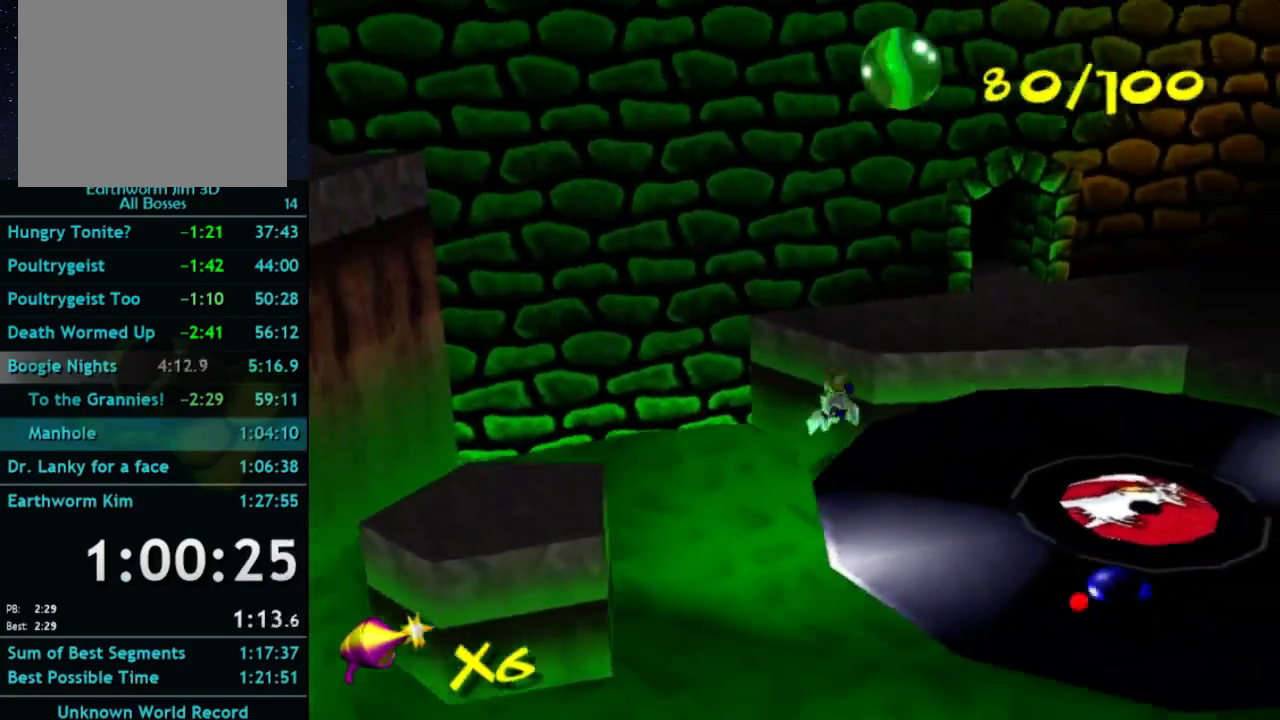
{"buttons": [], "left_stick": "up-right", "right_stick": "center", "button_events": [[67, "A", "down"], [333, "A", "up"]]}
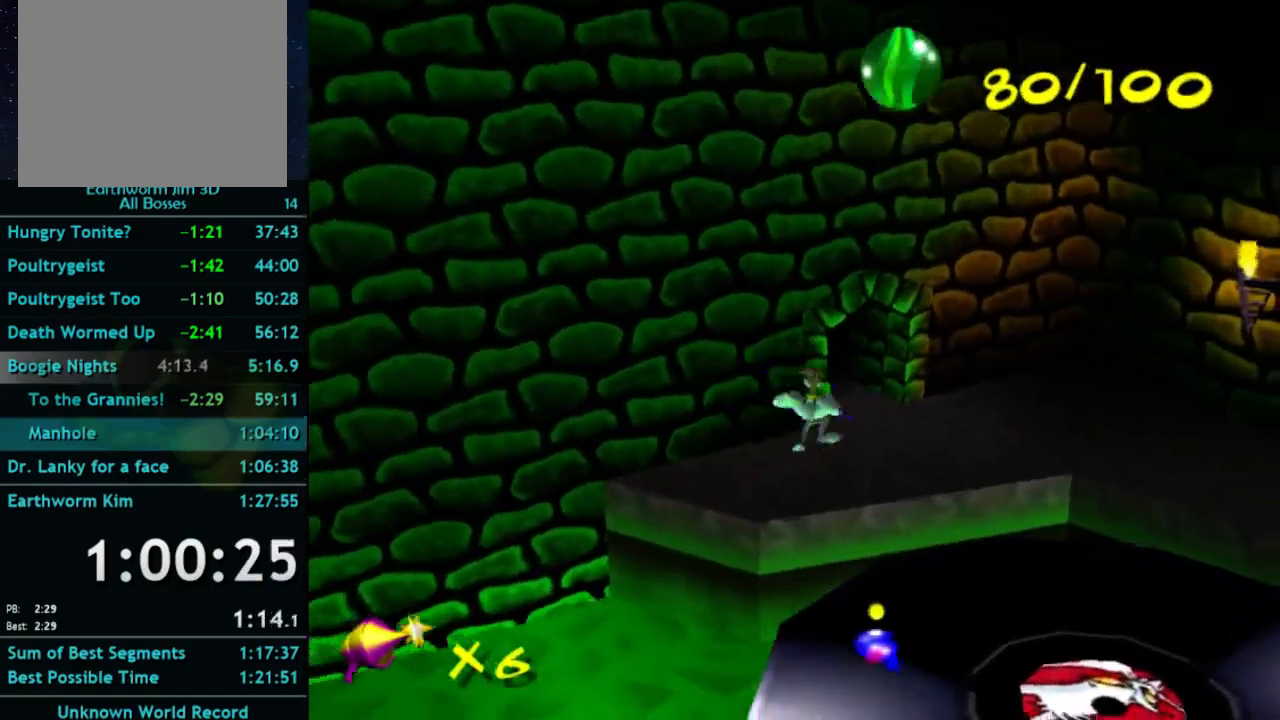
{"buttons": ["A"], "left_stick": "up", "right_stick": "center", "button_events": [[33, "A", "down"]]}
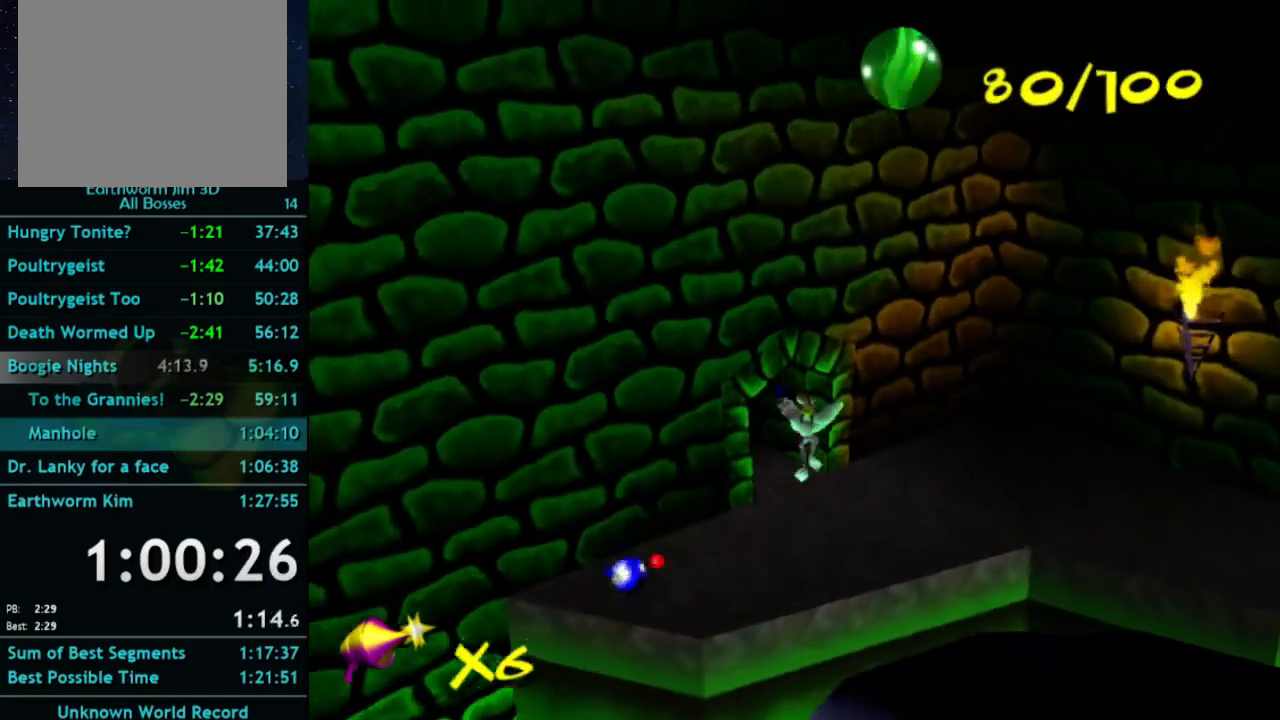
{"buttons": [], "left_stick": "up", "right_stick": "center", "button_events": [[133, "A", "up"]]}
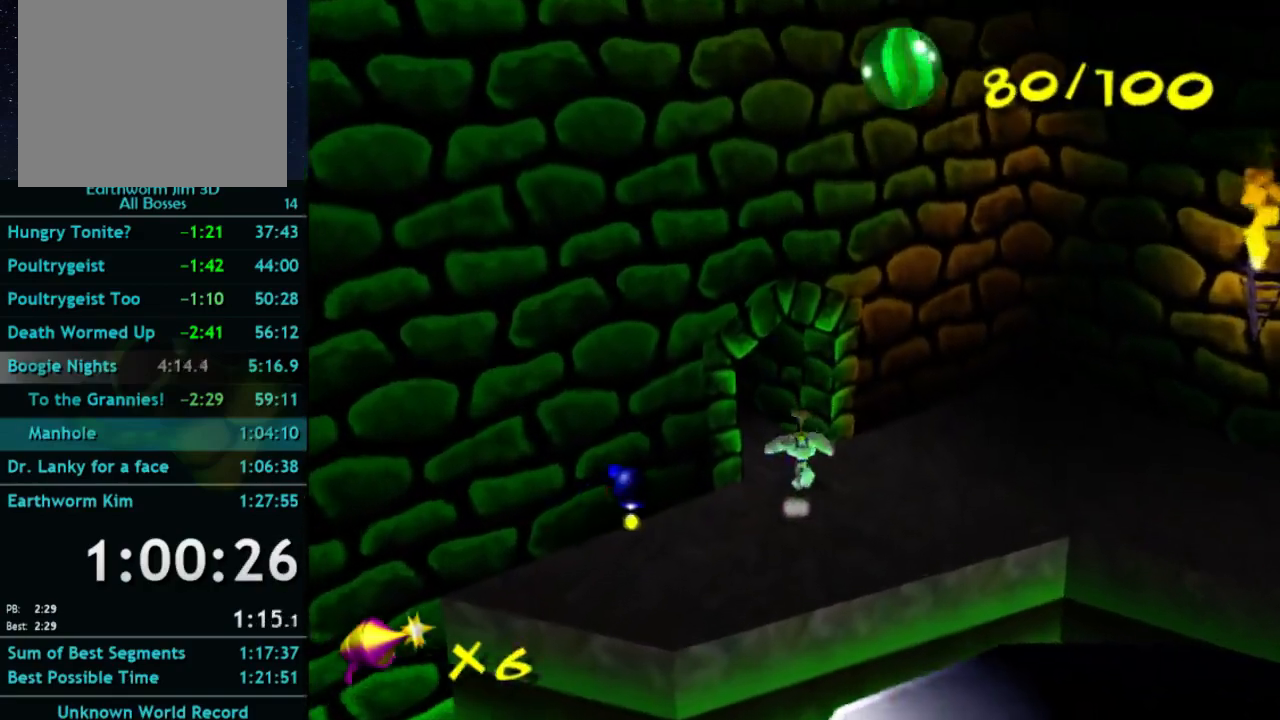
{"buttons": [], "left_stick": "up-left", "right_stick": "center", "button_events": [[167, "X", "down"], [467, "X", "up"]]}
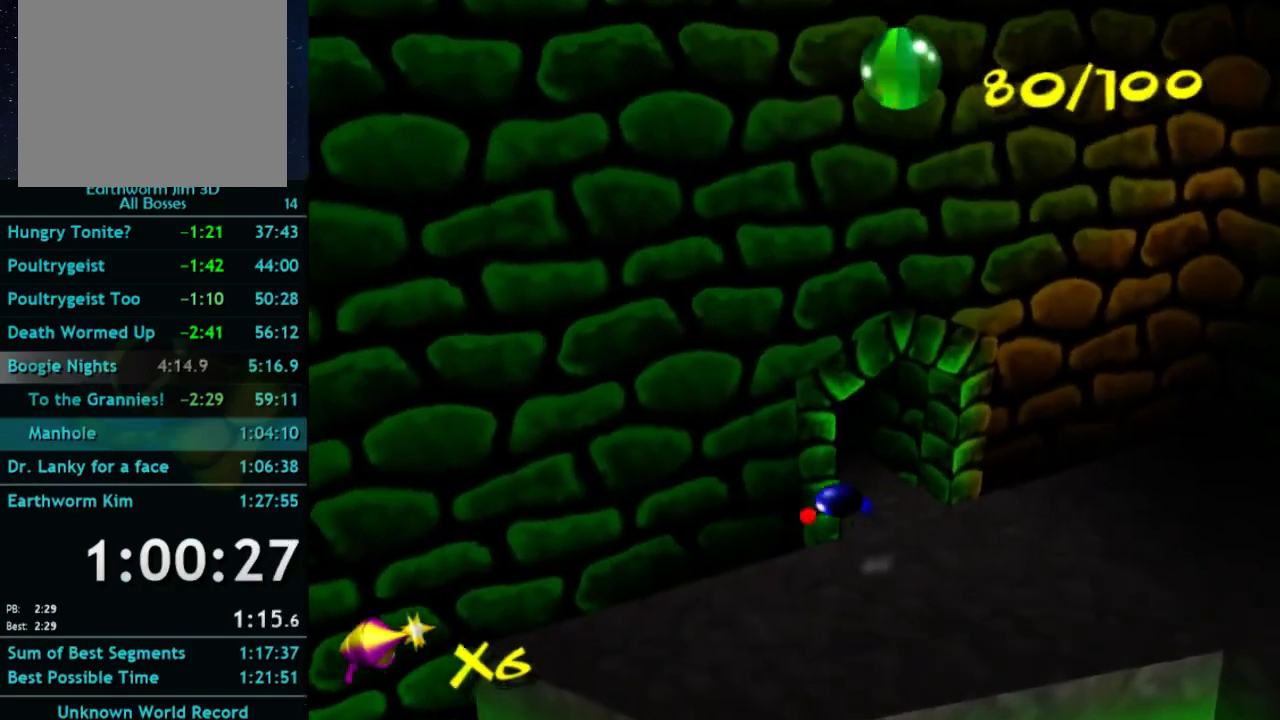
{"buttons": [], "left_stick": "up", "right_stick": "center", "button_events": []}
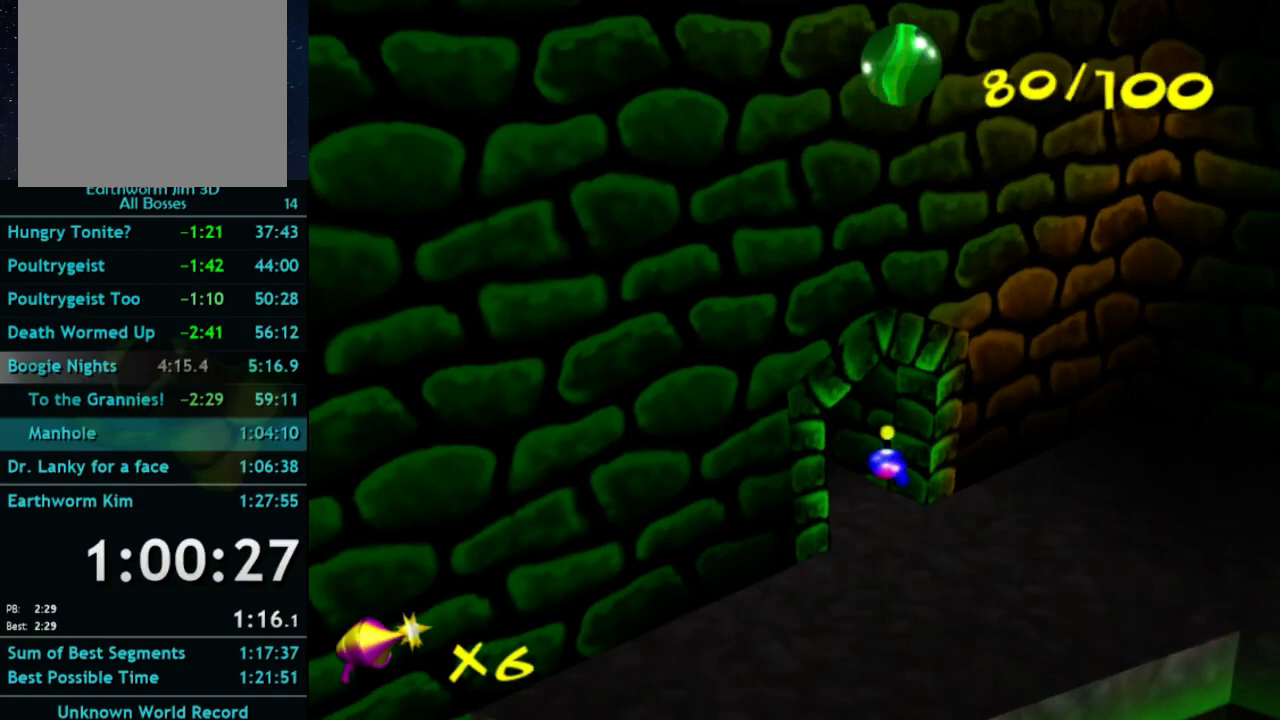
{"buttons": [], "left_stick": "center", "right_stick": "center", "button_events": []}
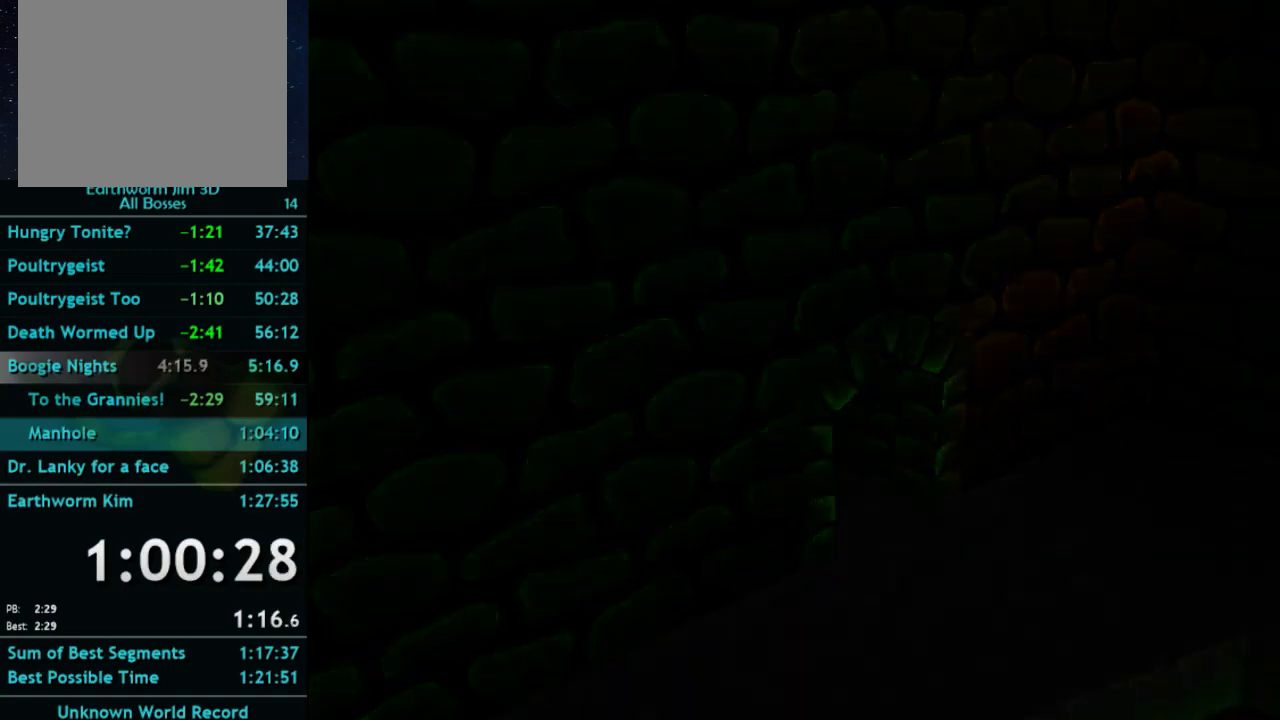
{"buttons": [], "left_stick": "center", "right_stick": "center", "button_events": []}
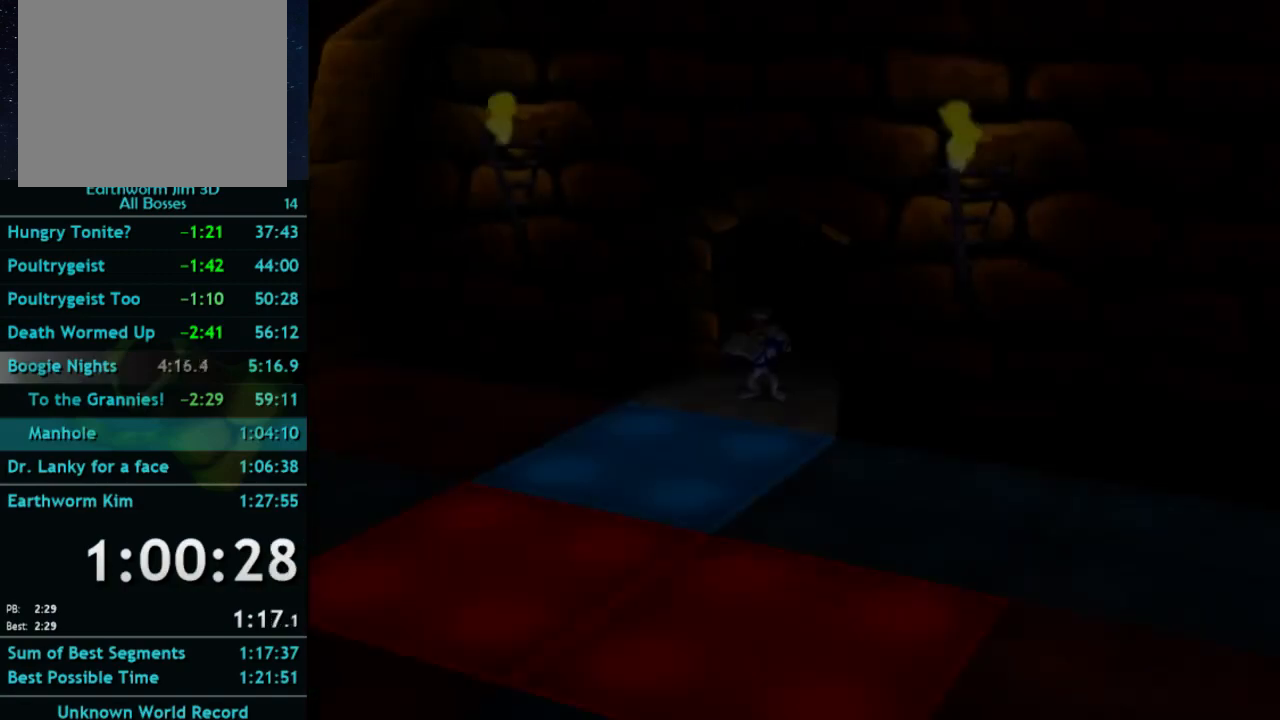
{"buttons": [], "left_stick": "down-left", "right_stick": "center", "button_events": []}
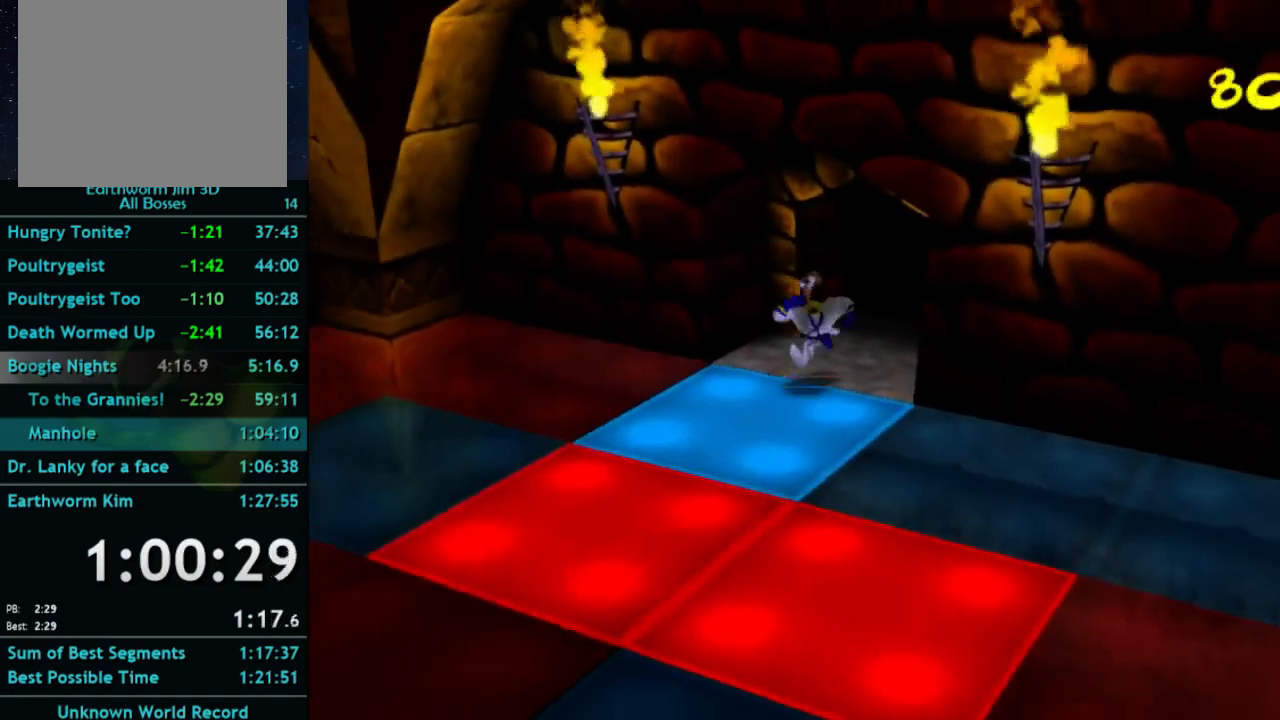
{"buttons": [], "left_stick": "down", "right_stick": "center", "button_events": []}
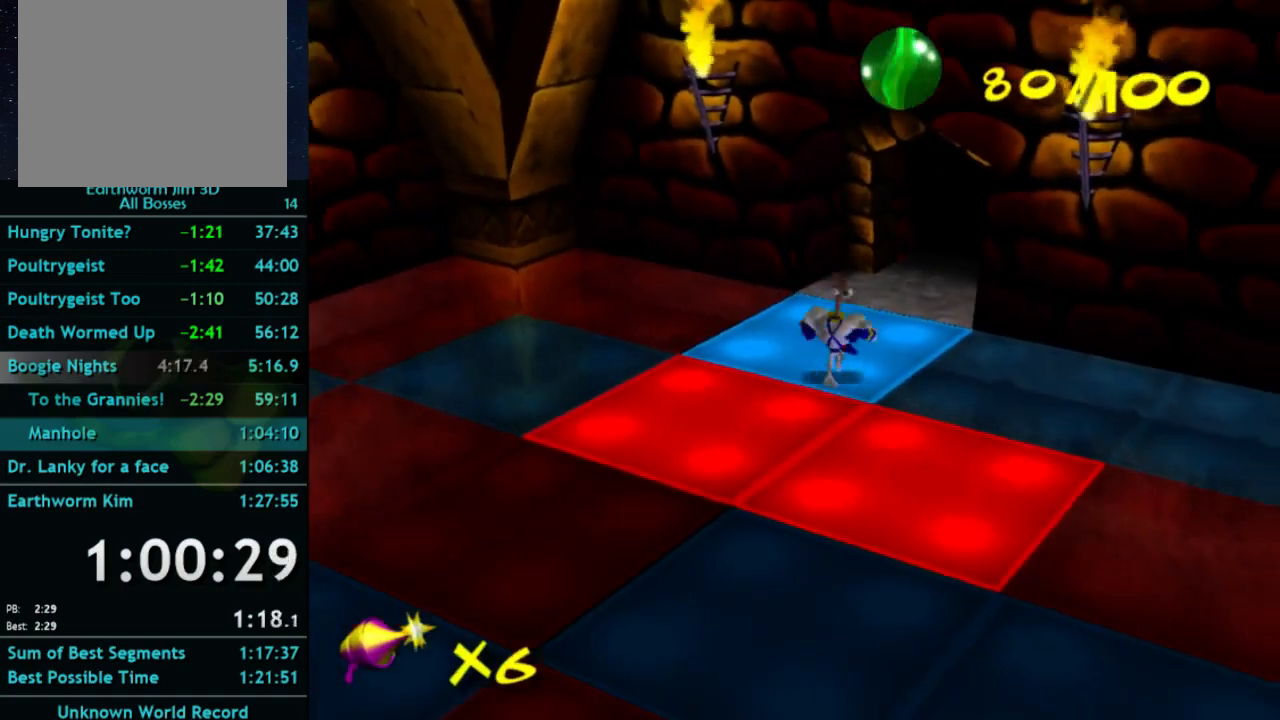
{"buttons": [], "left_stick": "down-right", "right_stick": "center", "button_events": []}
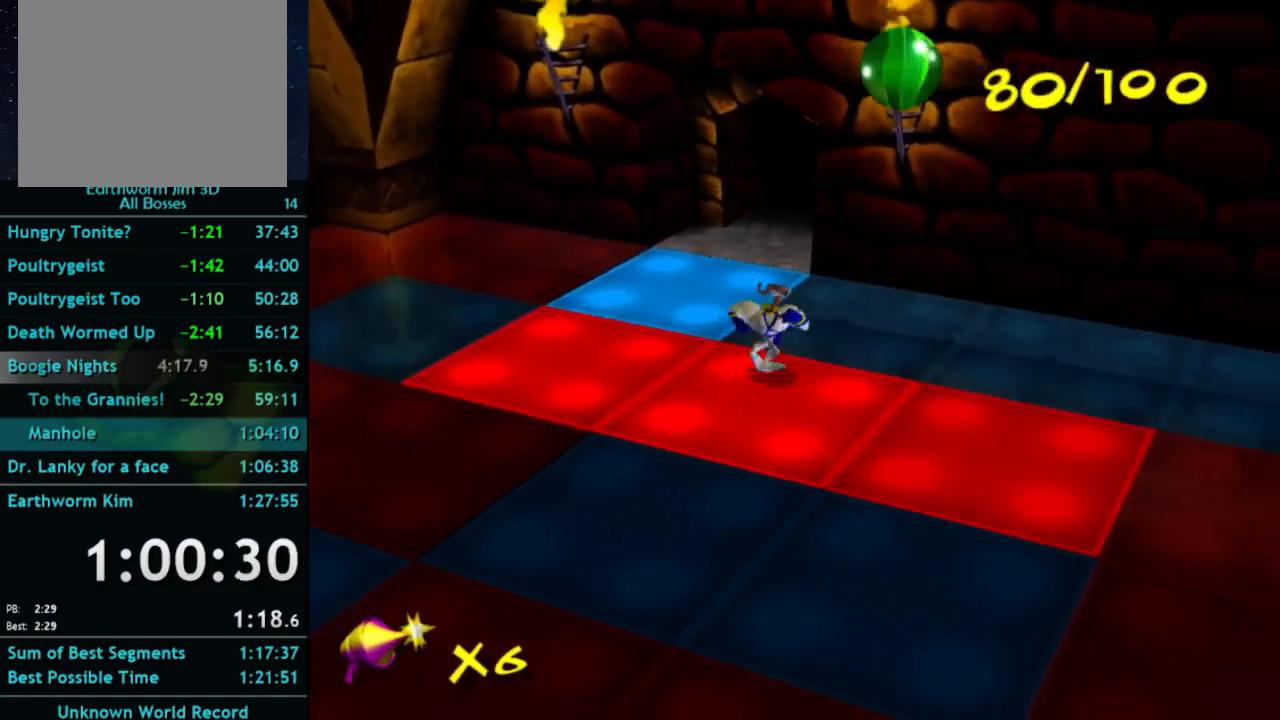
{"buttons": [], "left_stick": "down-right", "right_stick": "center", "button_events": []}
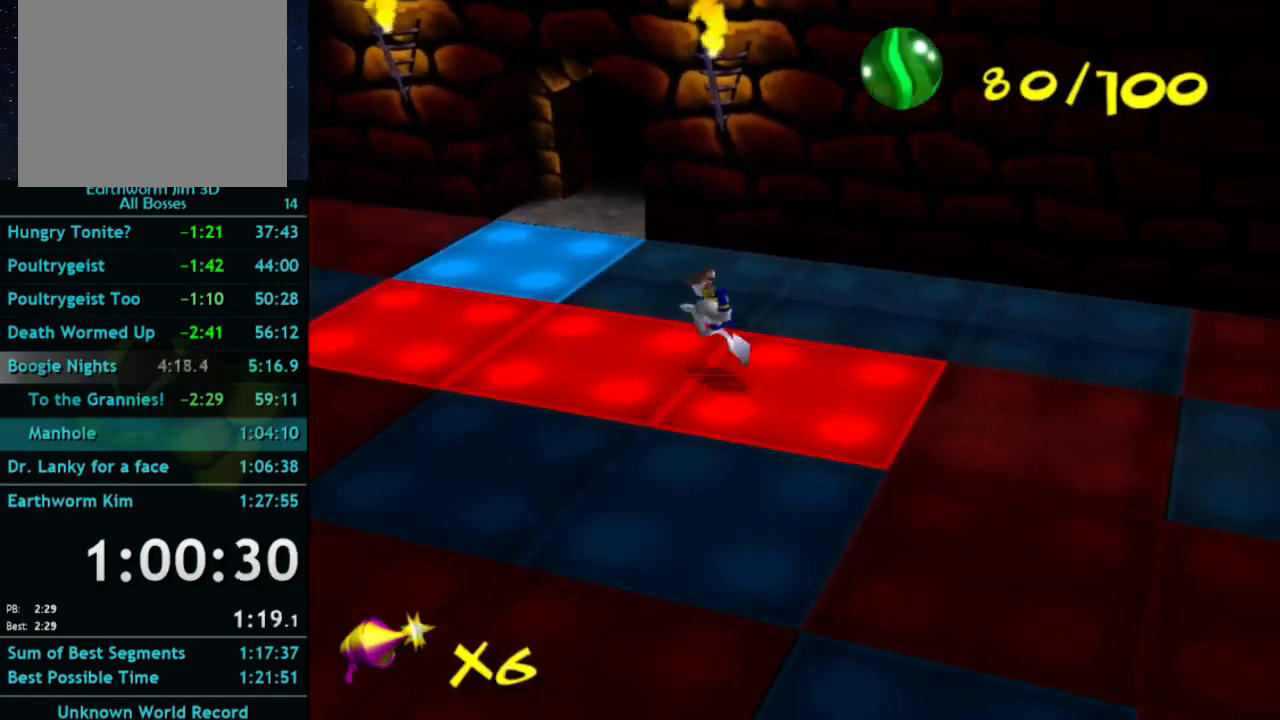
{"buttons": [], "left_stick": "down-right", "right_stick": "center", "button_events": []}
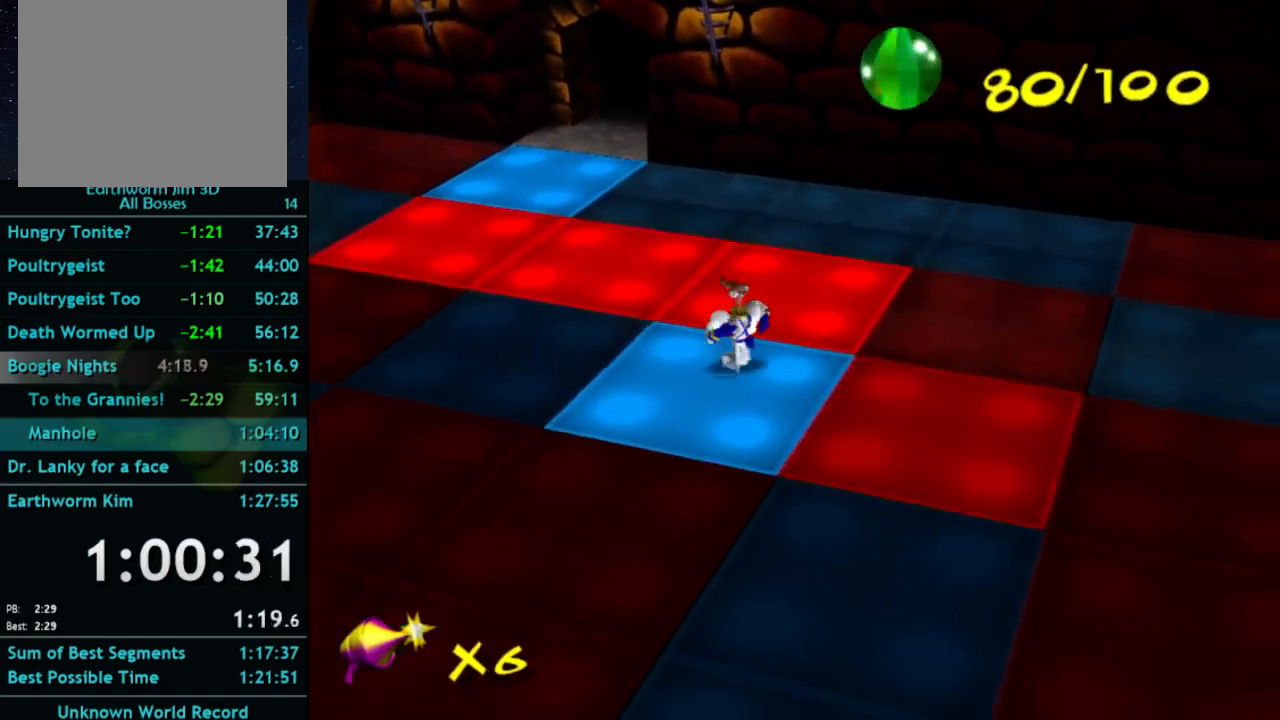
{"buttons": [], "left_stick": "right", "right_stick": "center", "button_events": []}
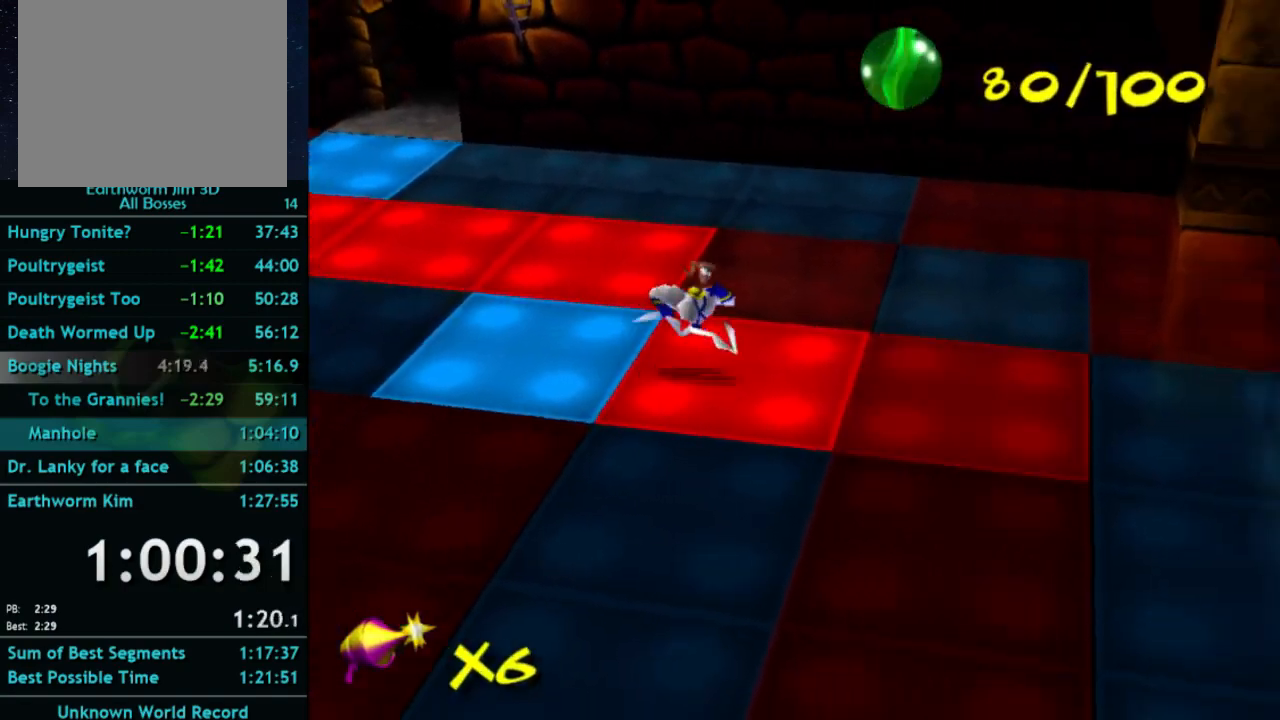
{"buttons": [], "left_stick": "right", "right_stick": "center", "button_events": []}
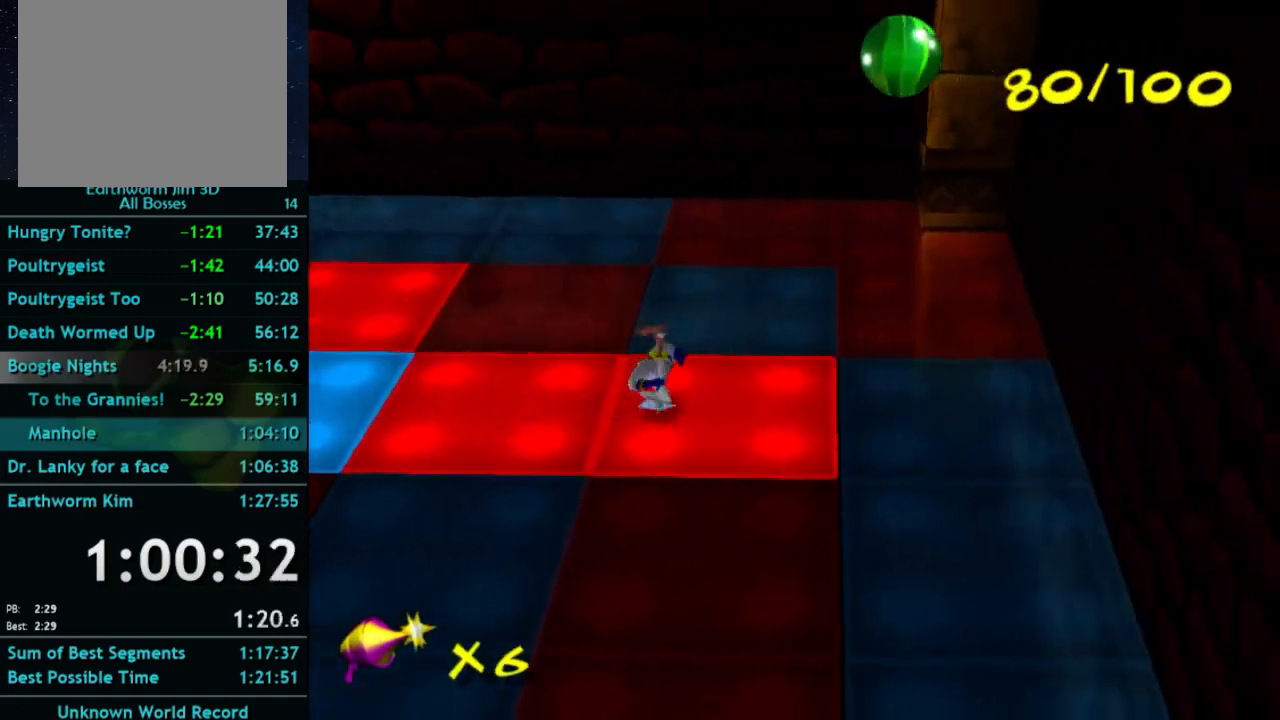
{"buttons": ["A"], "left_stick": "center", "right_stick": "center", "button_events": [[467, "A", "down"]]}
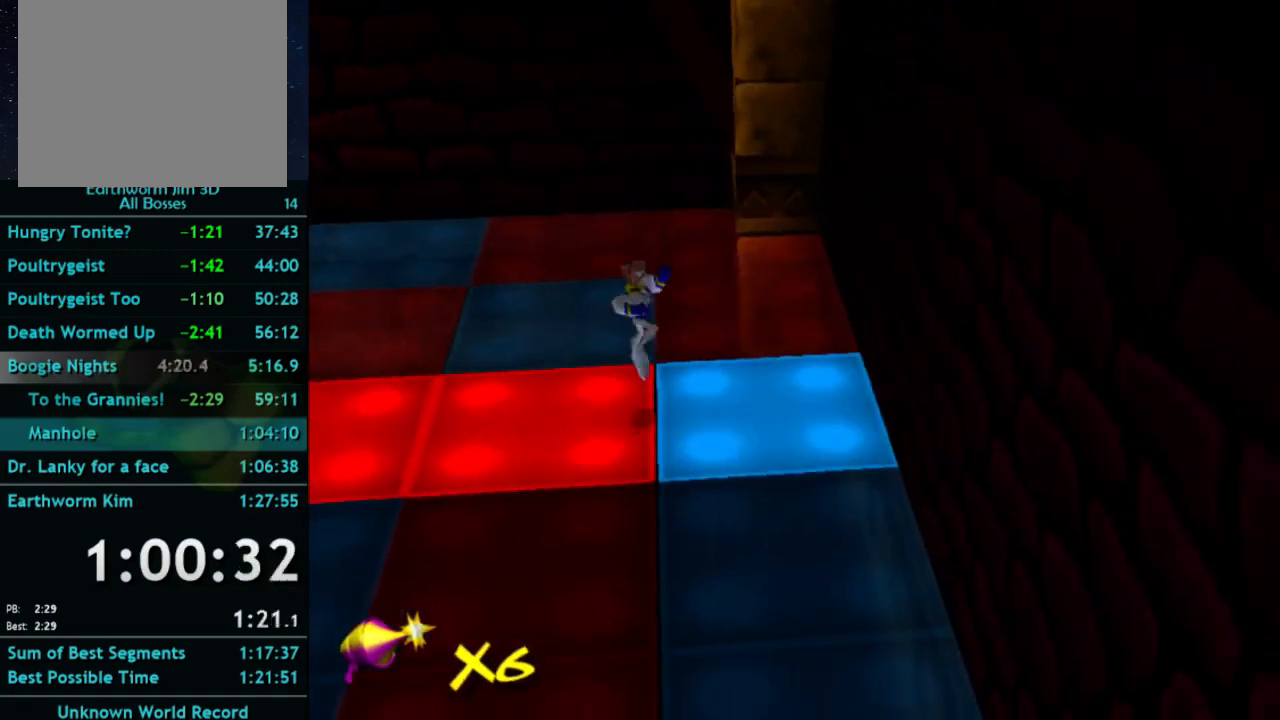
{"buttons": [], "left_stick": "center", "right_stick": "center", "button_events": [[33, "A", "up"]]}
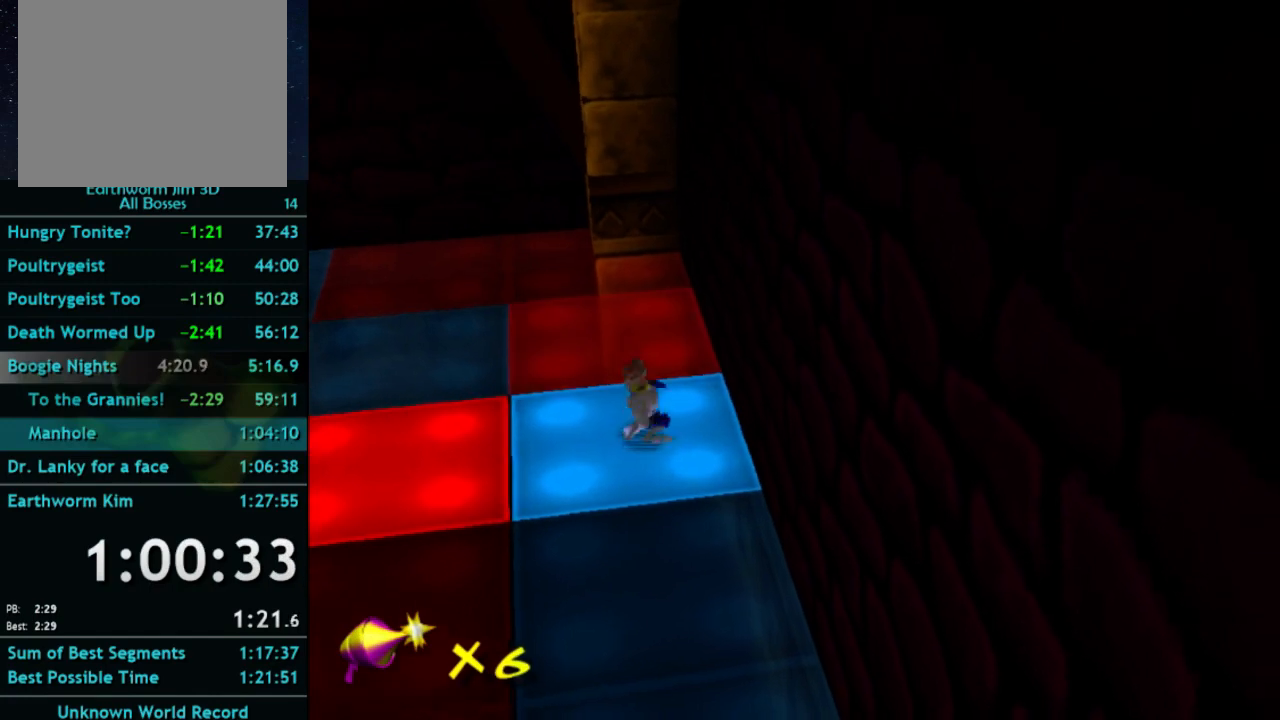
{"buttons": [], "left_stick": "up", "right_stick": "center", "button_events": []}
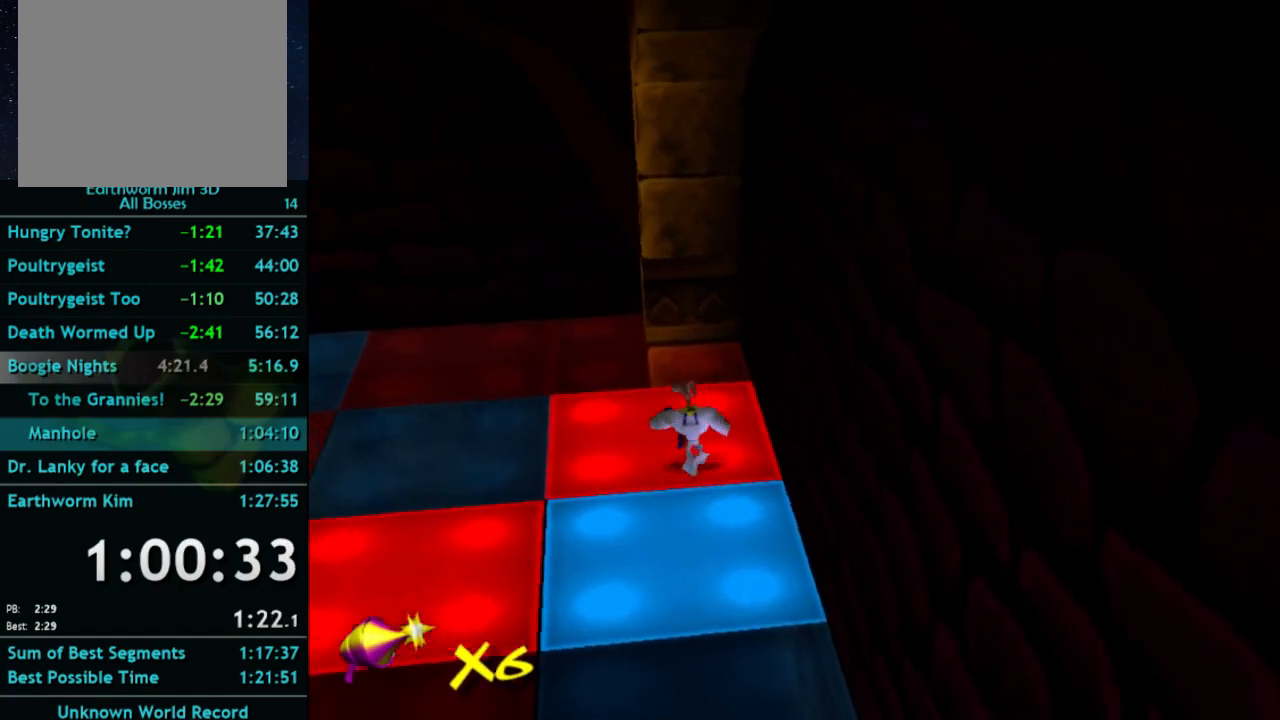
{"buttons": [], "left_stick": "center", "right_stick": "center", "button_events": []}
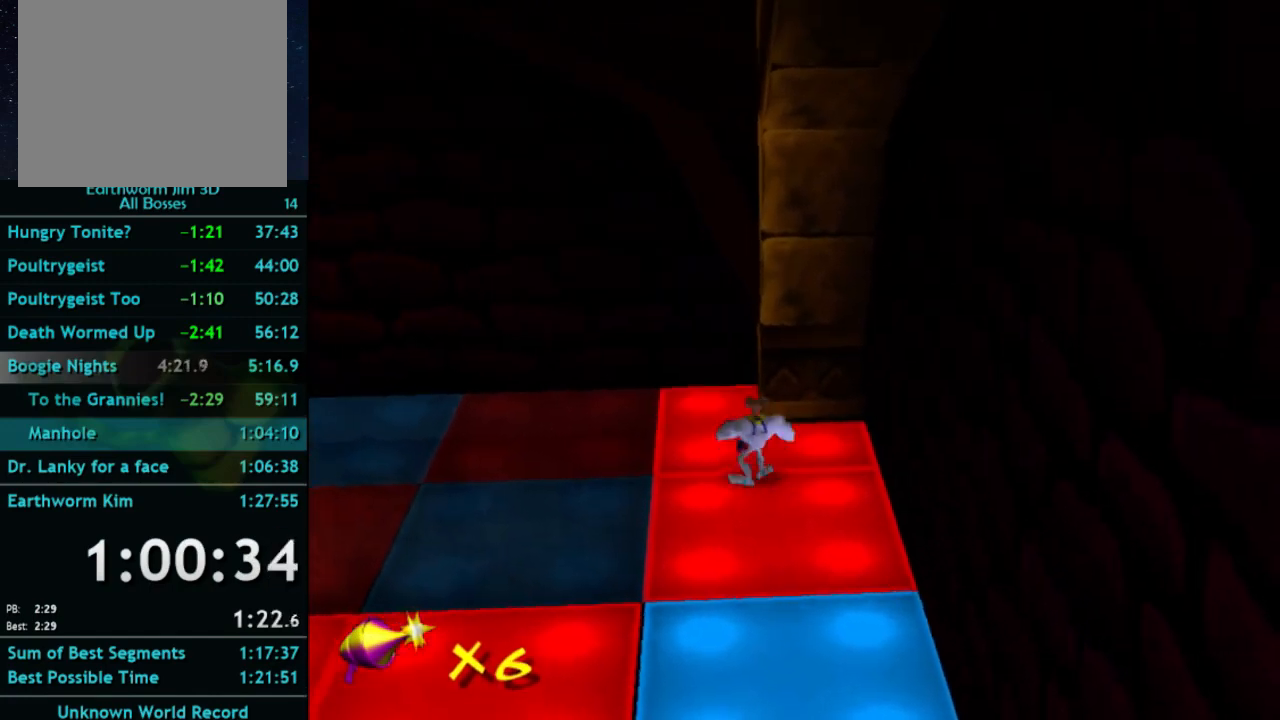
{"buttons": [], "left_stick": "up-left", "right_stick": "center", "button_events": []}
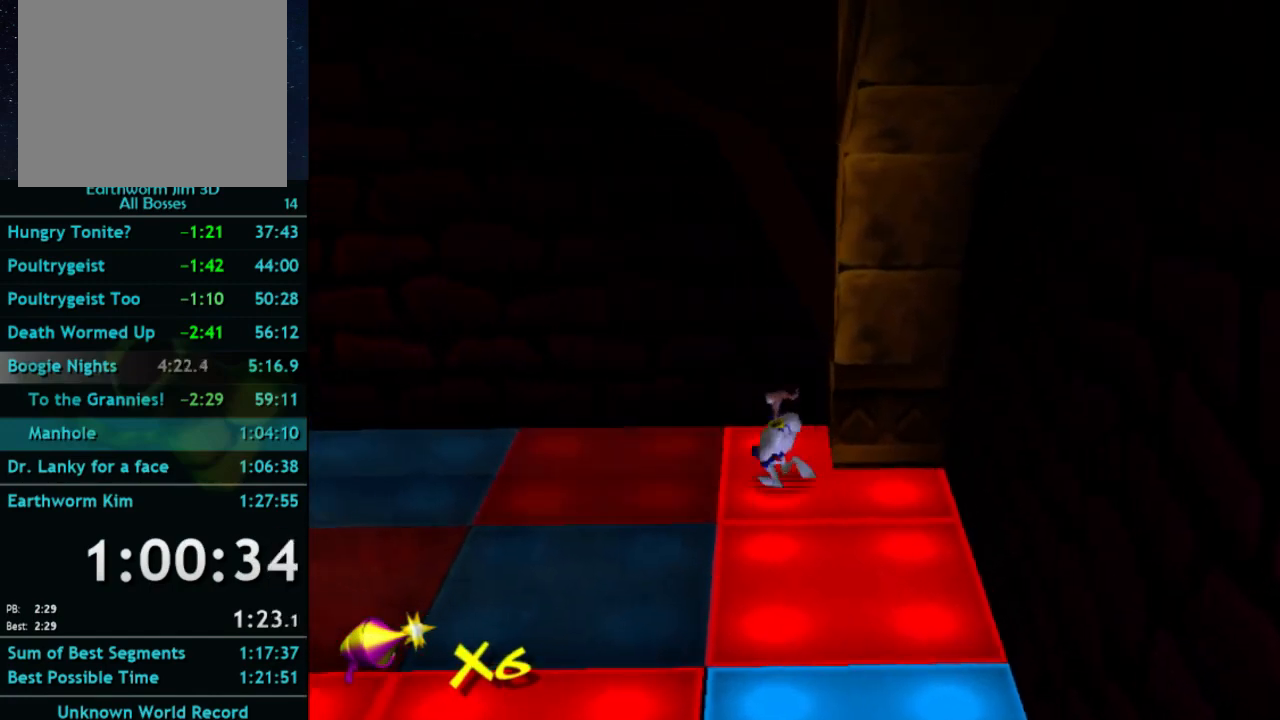
{"buttons": [], "left_stick": "center", "right_stick": "center", "button_events": []}
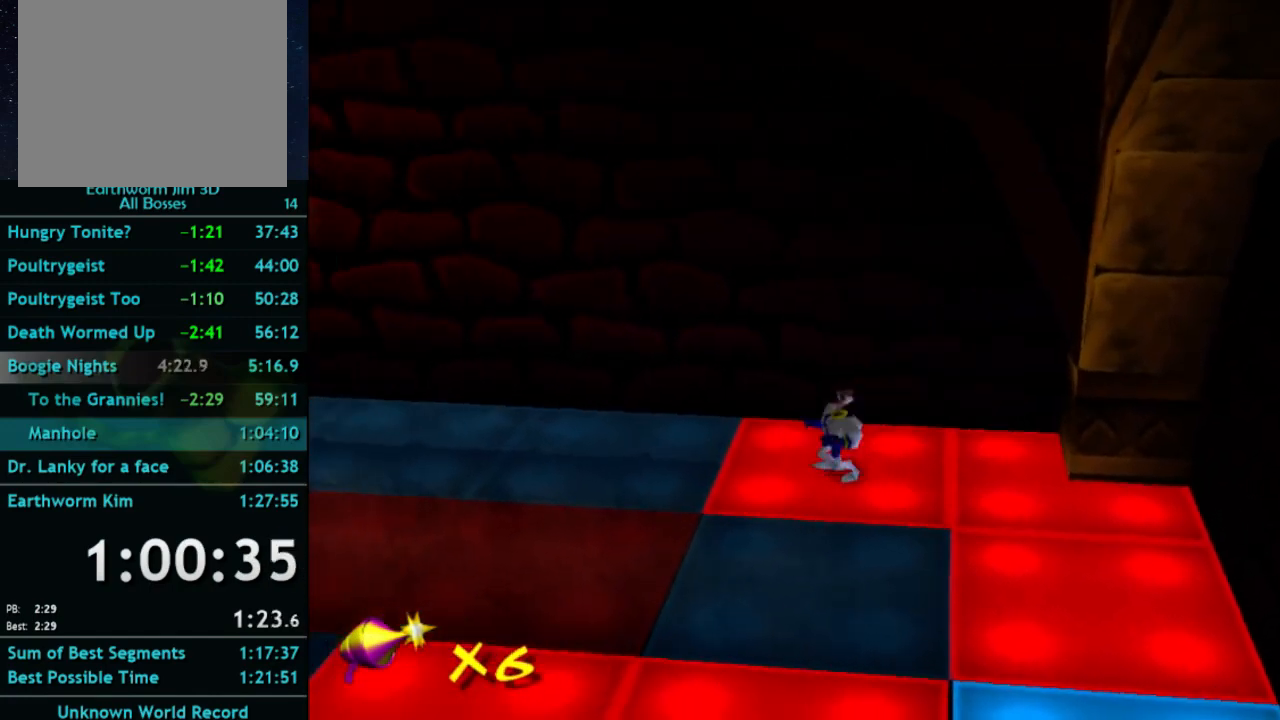
{"buttons": [], "left_stick": "down", "right_stick": "center", "button_events": []}
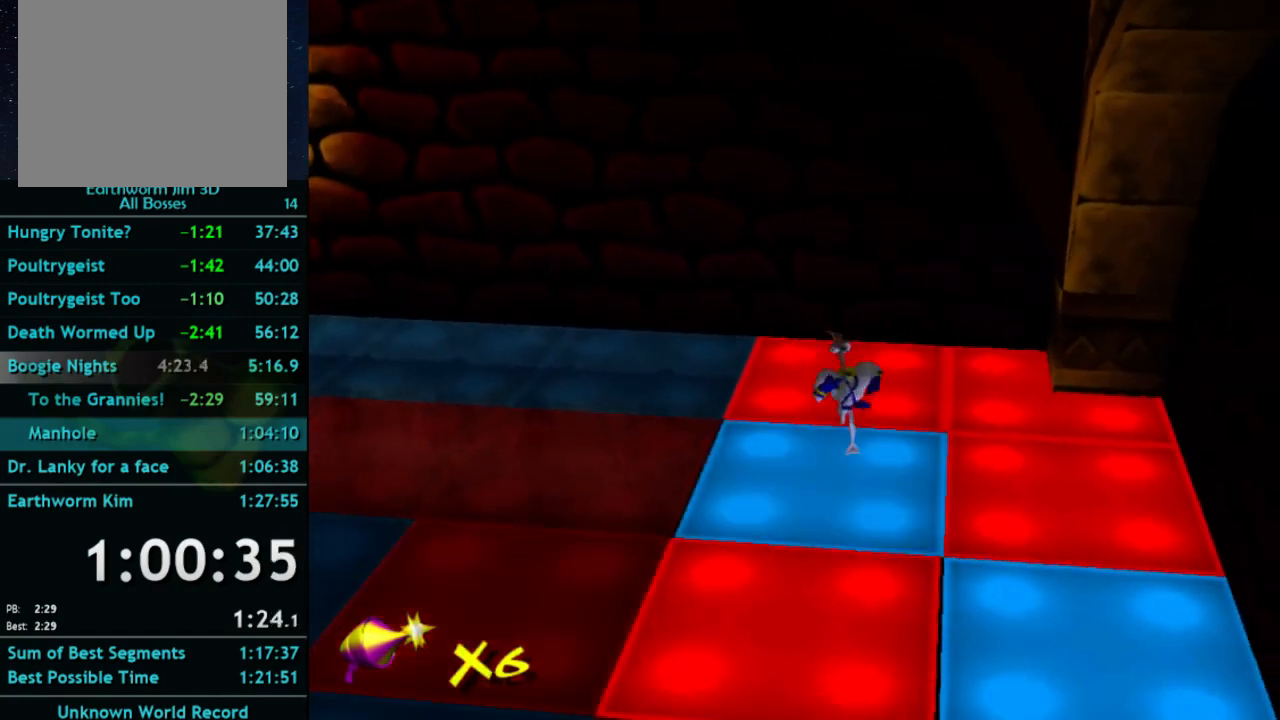
{"buttons": [], "left_stick": "center", "right_stick": "center", "button_events": []}